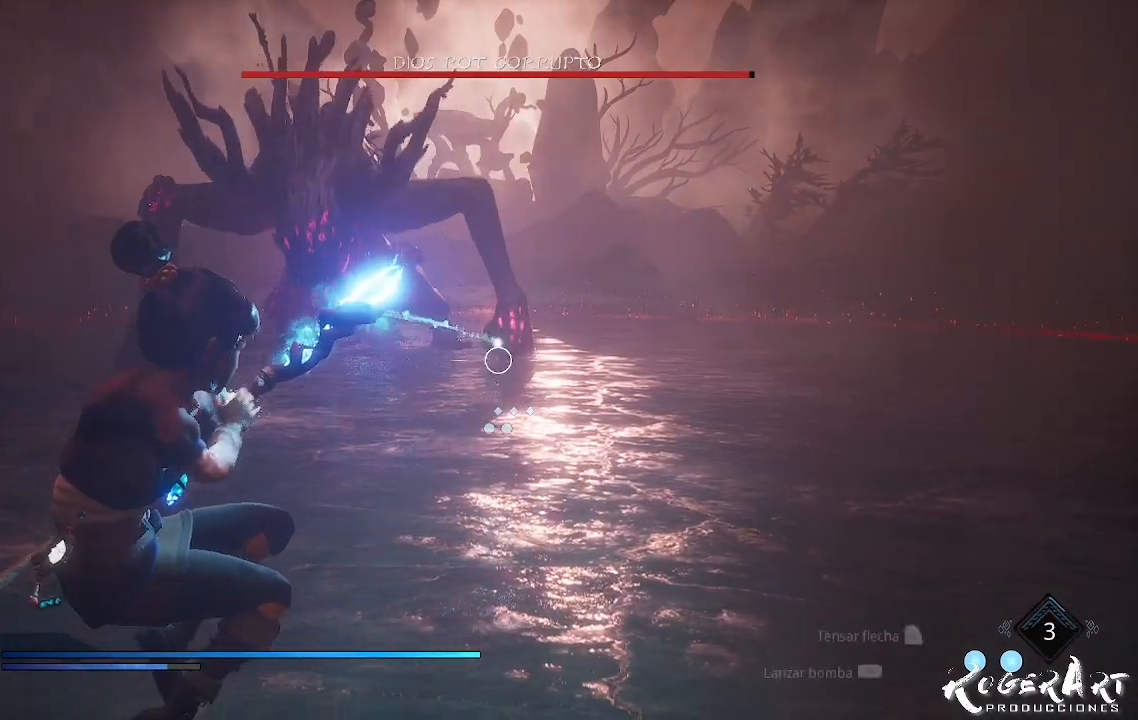
Gameplay with a controller (PlayStation layout); each line is a JSON object with the inputs held at the frame after it (dt_ms = milliseconds from this image to that frame). "events" lists button and stick changes between this image and that frame as [ms after this image, input, new state], when the widget could be followed in between.
{"dt_ms": 500, "buttons": [], "left_stick": "down", "right_stick": "center", "events": [[67, "L2", "up"], [167, "left_stick", "down"], [167, "right_stick", "left"], [433, "right_stick", "center"]]}
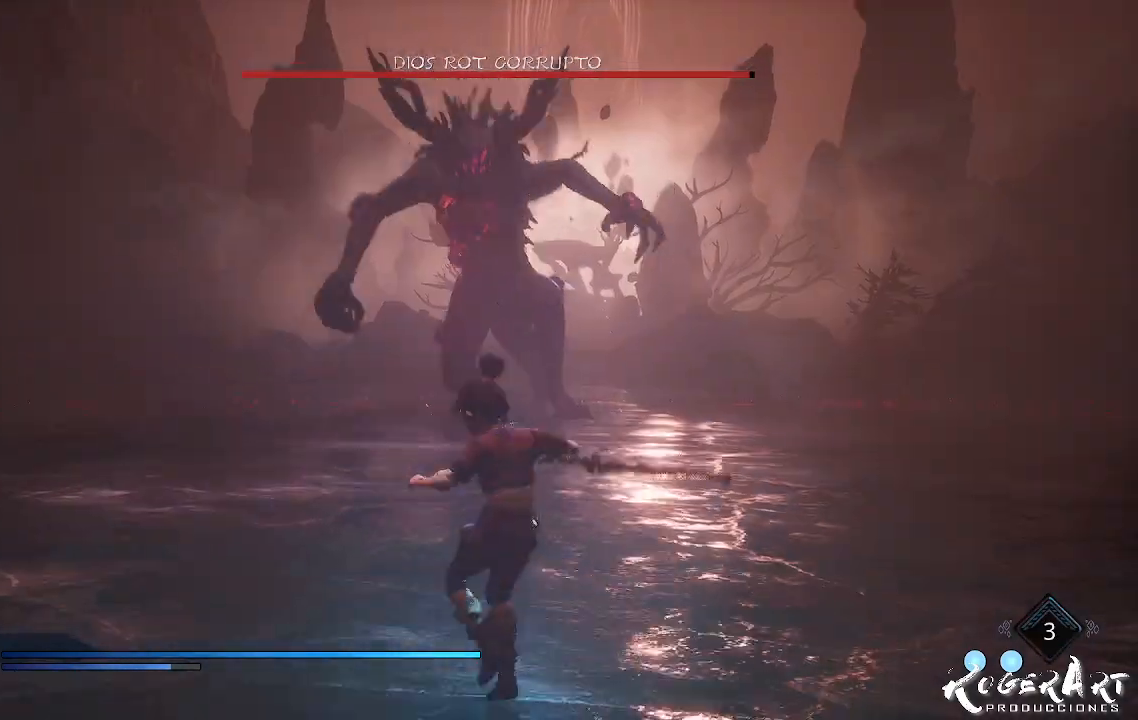
{"dt_ms": 1000, "buttons": ["CROSS"], "left_stick": "center", "right_stick": "center", "events": [[233, "left_stick", "down-right"], [300, "right_stick", "left"], [533, "right_stick", "center"], [633, "left_stick", "center"], [800, "CROSS", "down"]]}
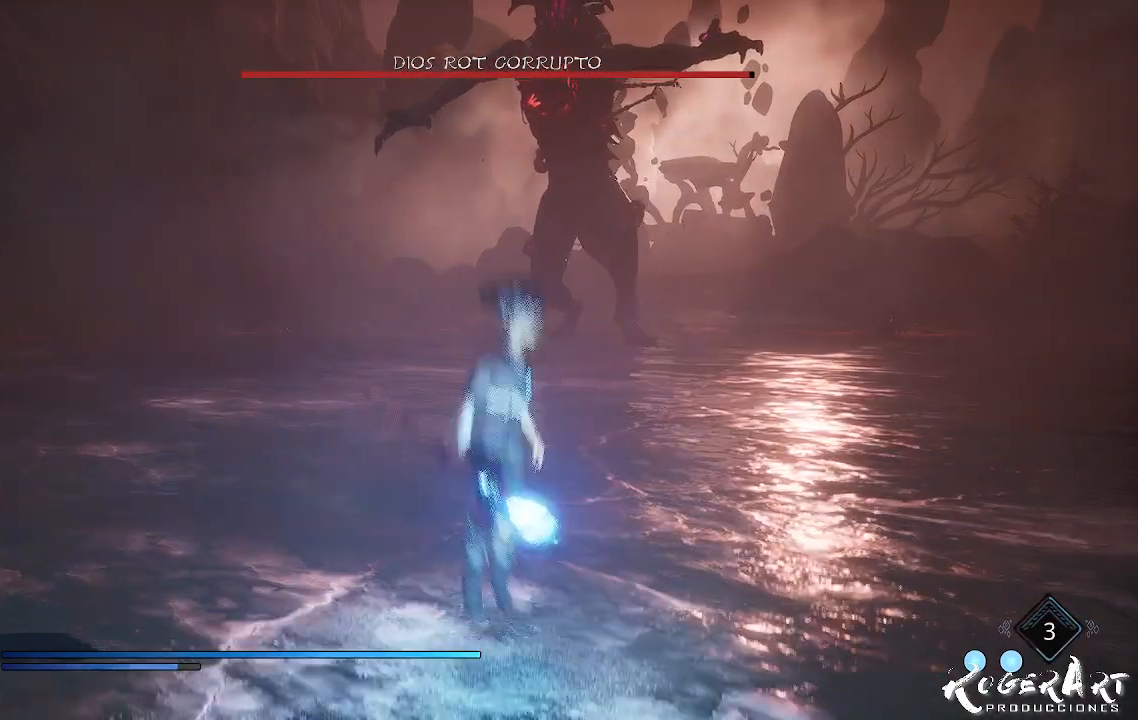
{"dt_ms": 500, "buttons": [], "left_stick": "center", "right_stick": "center", "events": [[67, "CROSS", "up"], [333, "CROSS", "down"], [500, "CROSS", "up"]]}
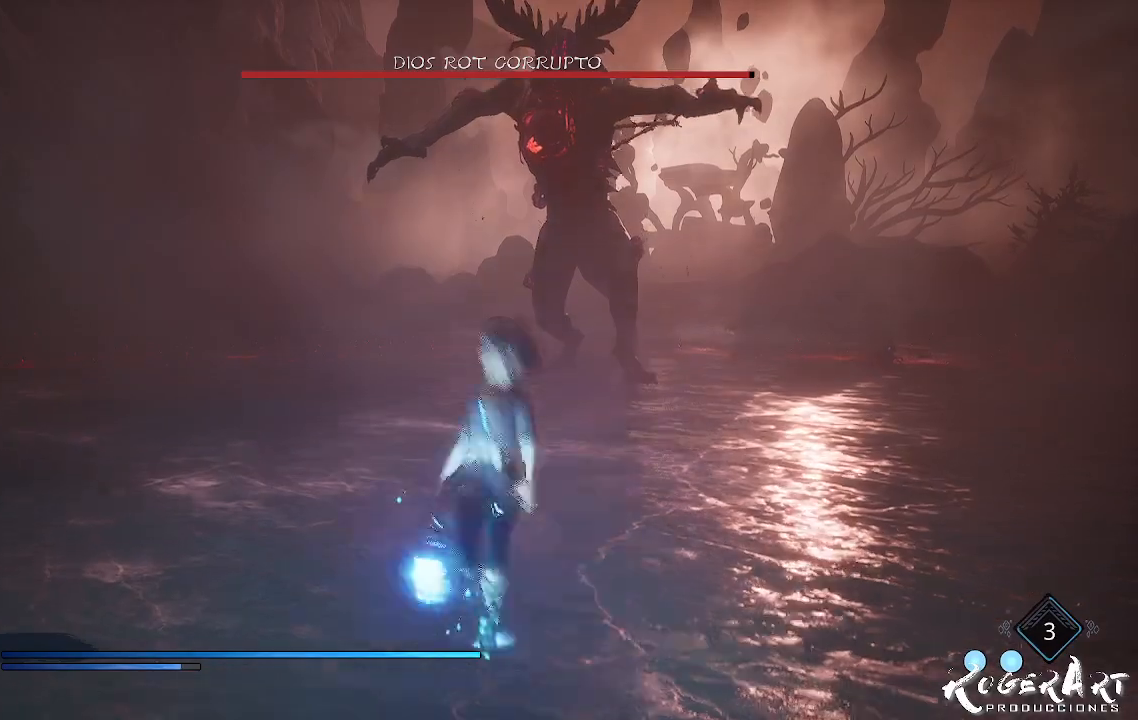
{"dt_ms": 500, "buttons": ["L2", "R2"], "left_stick": "center", "right_stick": "center", "events": [[133, "L2", "down"], [167, "R2", "down"]]}
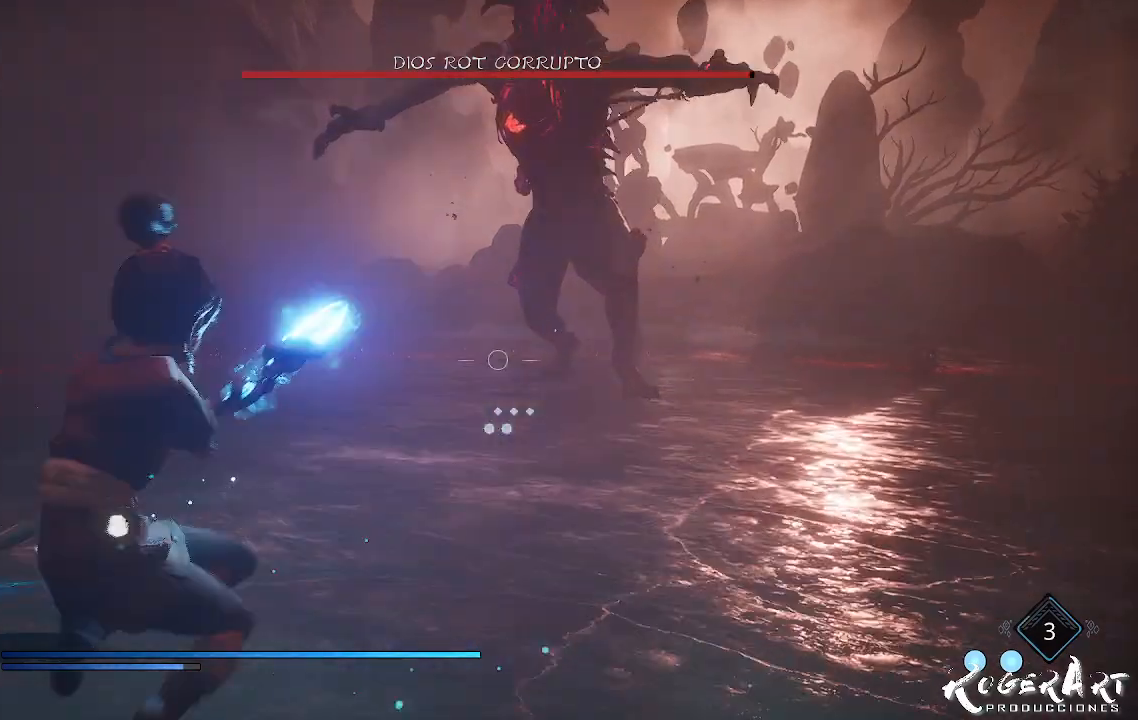
{"dt_ms": 500, "buttons": ["L2", "R2"], "left_stick": "center", "right_stick": "center", "events": [[33, "right_stick", "right"], [400, "right_stick", "center"]]}
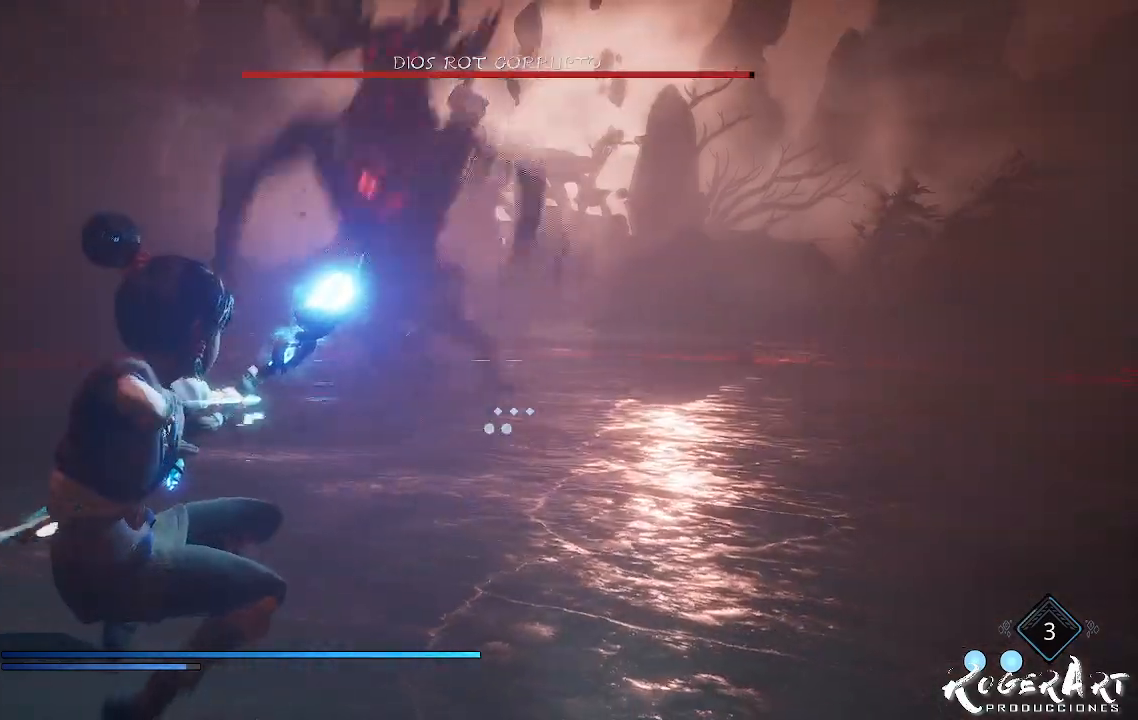
{"dt_ms": 500, "buttons": ["L2", "R2"], "left_stick": "center", "right_stick": "left", "events": [[433, "right_stick", "left"]]}
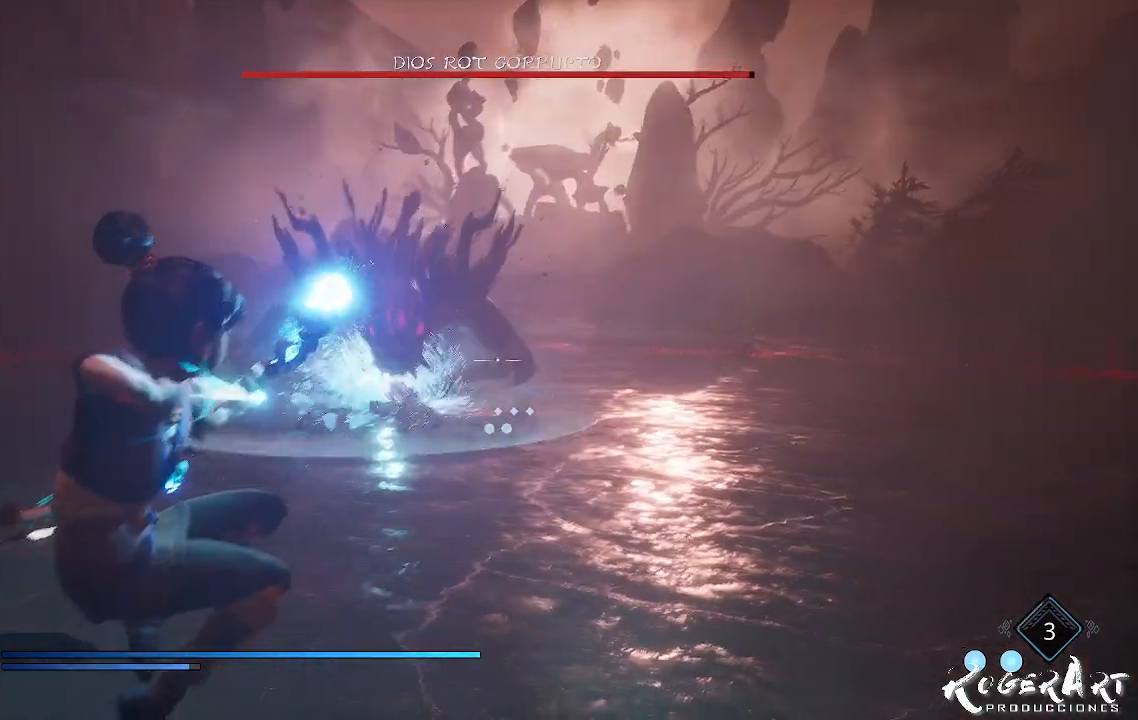
{"dt_ms": 500, "buttons": ["L2"], "left_stick": "center", "right_stick": "center", "events": [[167, "right_stick", "center"], [367, "R2", "up"]]}
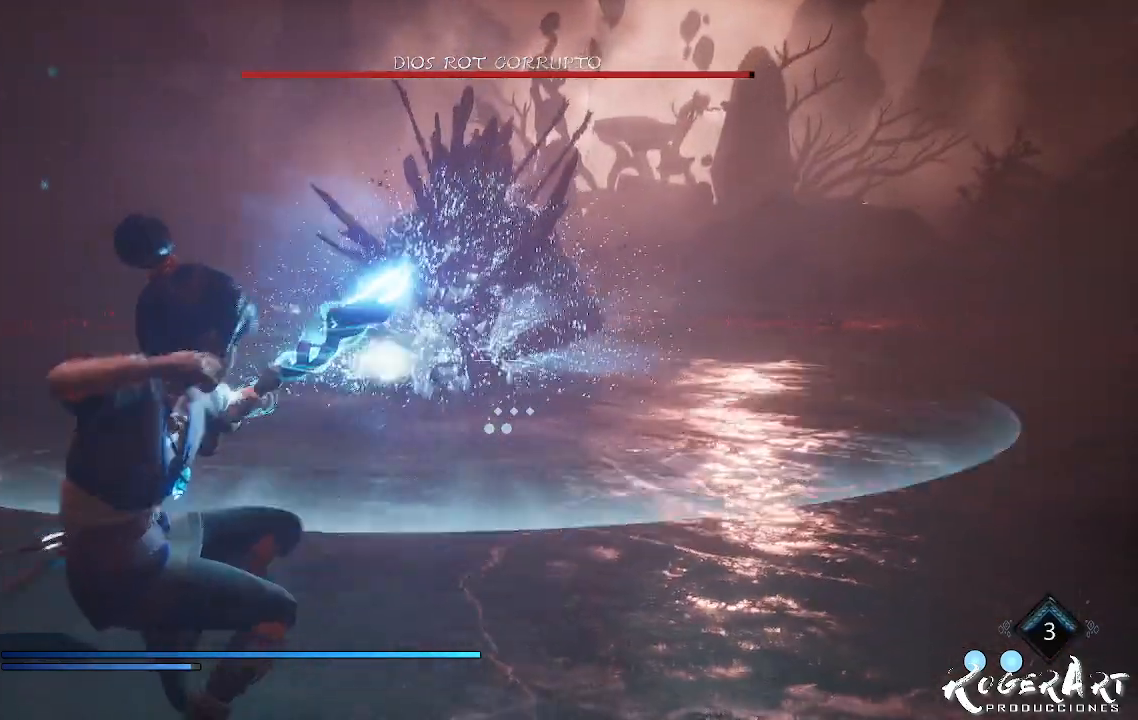
{"dt_ms": 500, "buttons": ["L2"], "left_stick": "center", "right_stick": "center", "events": []}
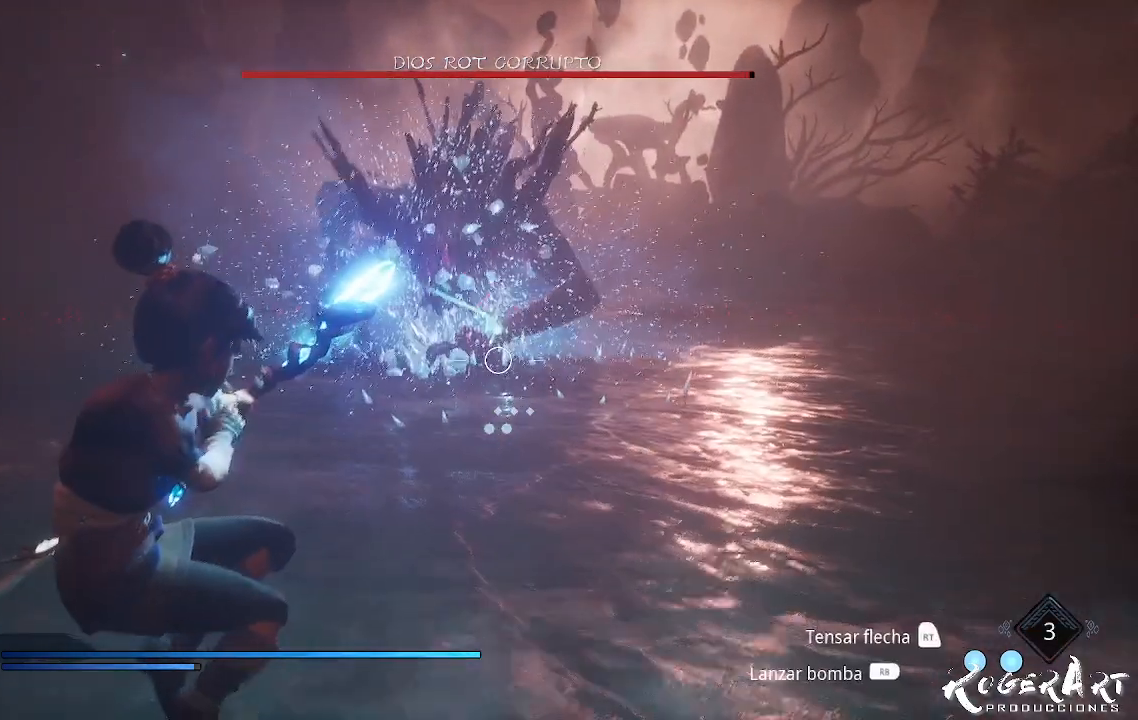
{"dt_ms": 500, "buttons": [], "left_stick": "right", "right_stick": "center", "events": [[400, "L2", "up"], [467, "left_stick", "right"]]}
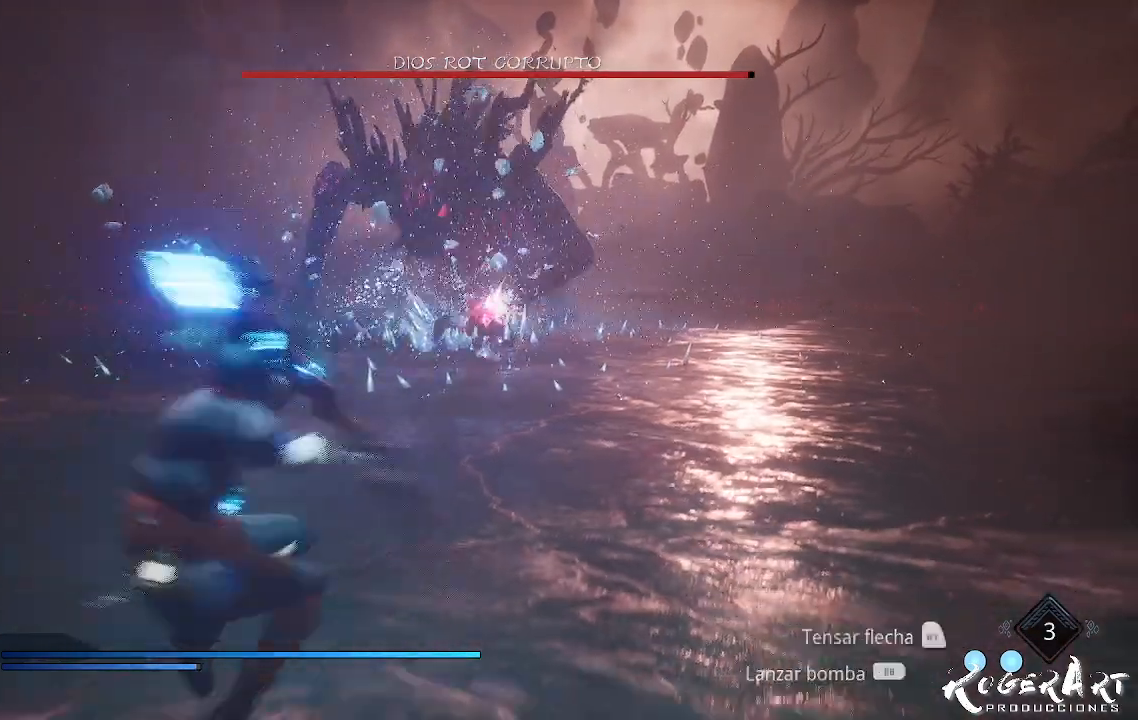
{"dt_ms": 500, "buttons": [], "left_stick": "center", "right_stick": "center", "events": [[133, "left_stick", "up-right"], [267, "CROSS", "down"], [300, "left_stick", "center"], [433, "CROSS", "up"]]}
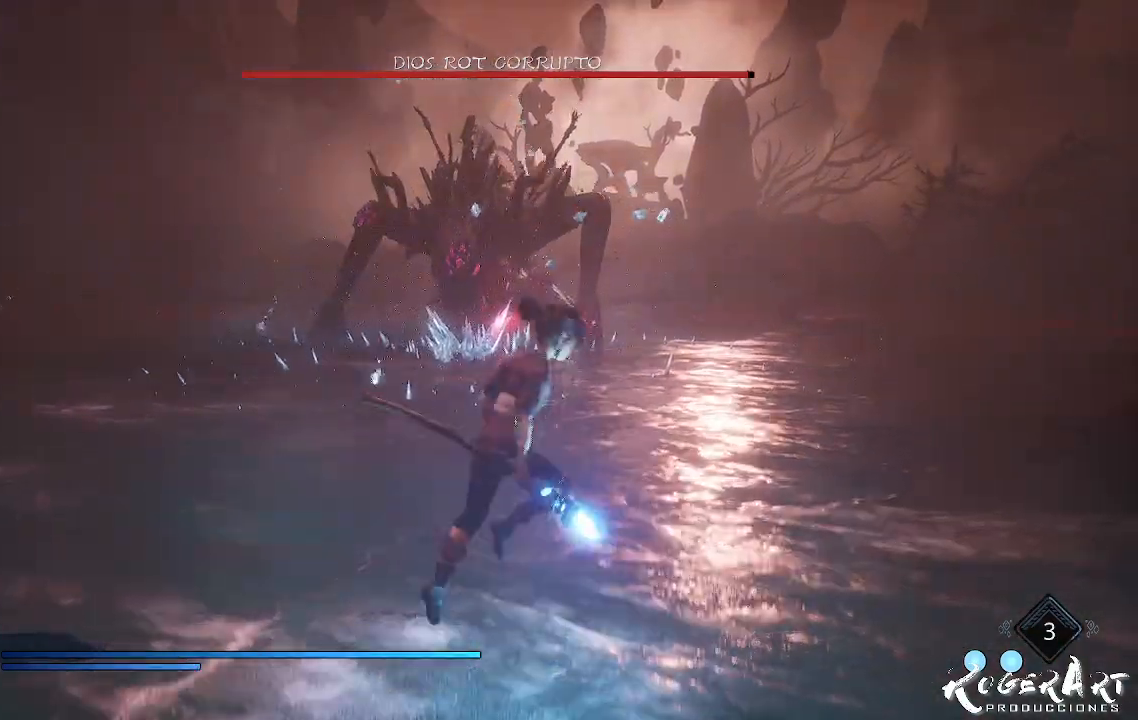
{"dt_ms": 500, "buttons": ["L2", "R2"], "left_stick": "center", "right_stick": "right", "events": [[33, "CROSS", "down"], [100, "CROSS", "up"], [200, "L2", "down"], [200, "R2", "down"], [500, "right_stick", "right"]]}
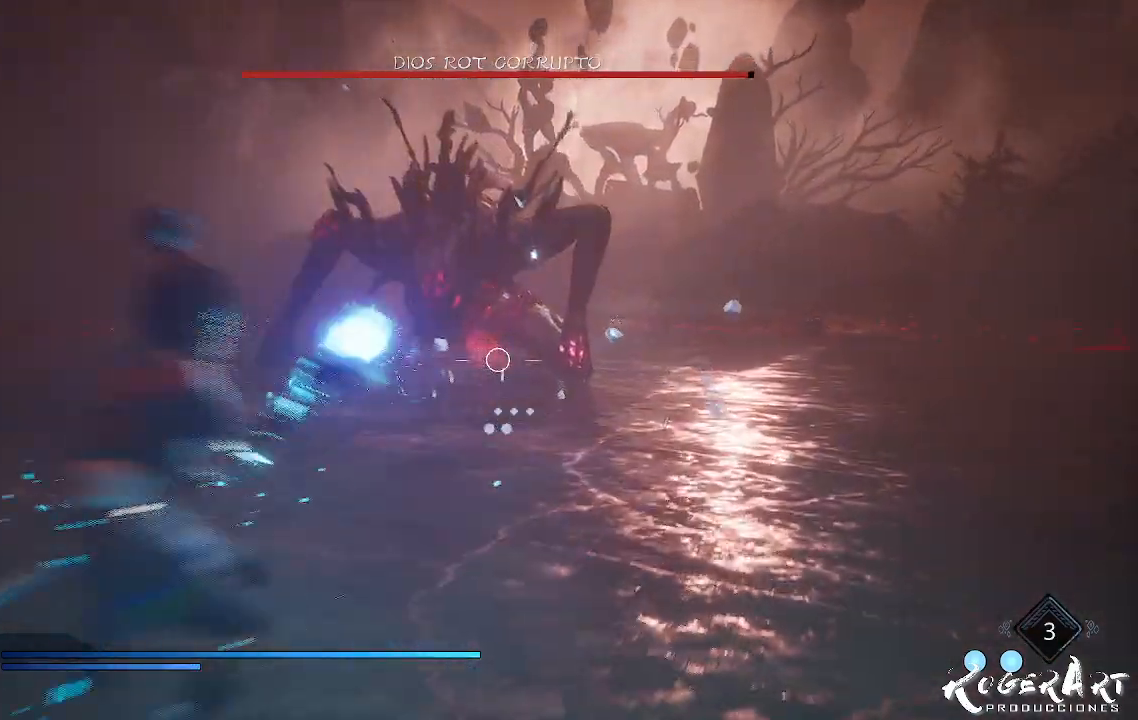
{"dt_ms": 500, "buttons": ["L2", "R2"], "left_stick": "center", "right_stick": "center", "events": [[300, "right_stick", "center"]]}
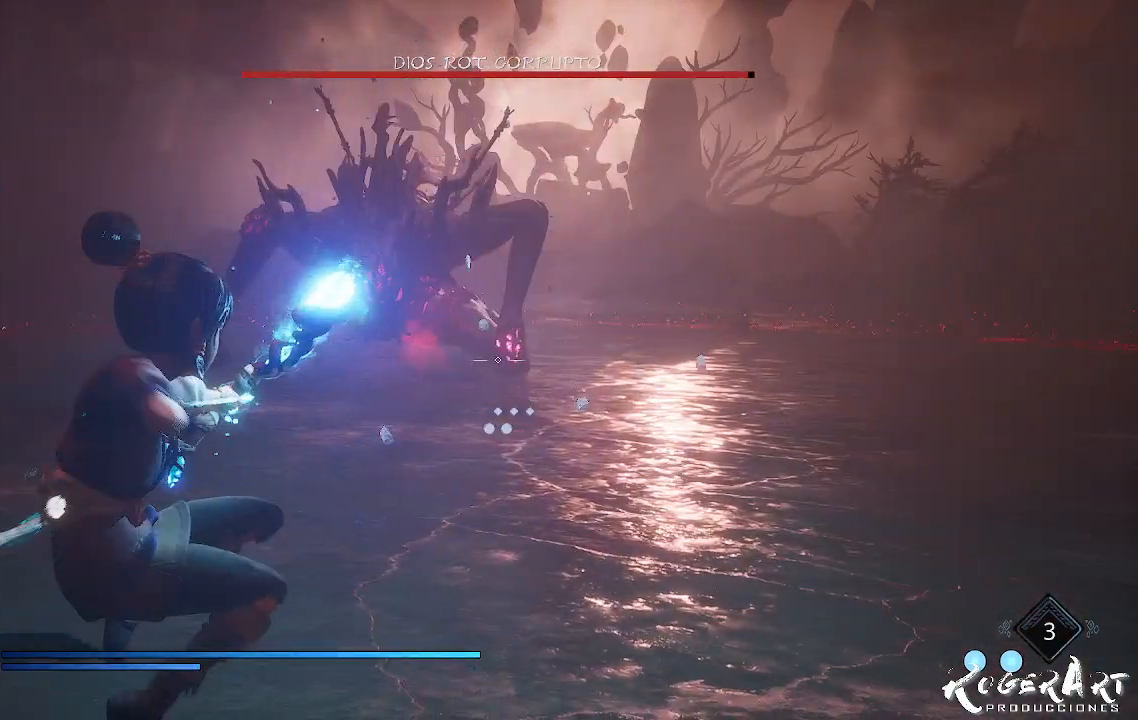
{"dt_ms": 500, "buttons": [], "left_stick": "center", "right_stick": "center", "events": [[33, "right_stick", "right"], [167, "R2", "up"], [167, "right_stick", "center"], [500, "L2", "up"]]}
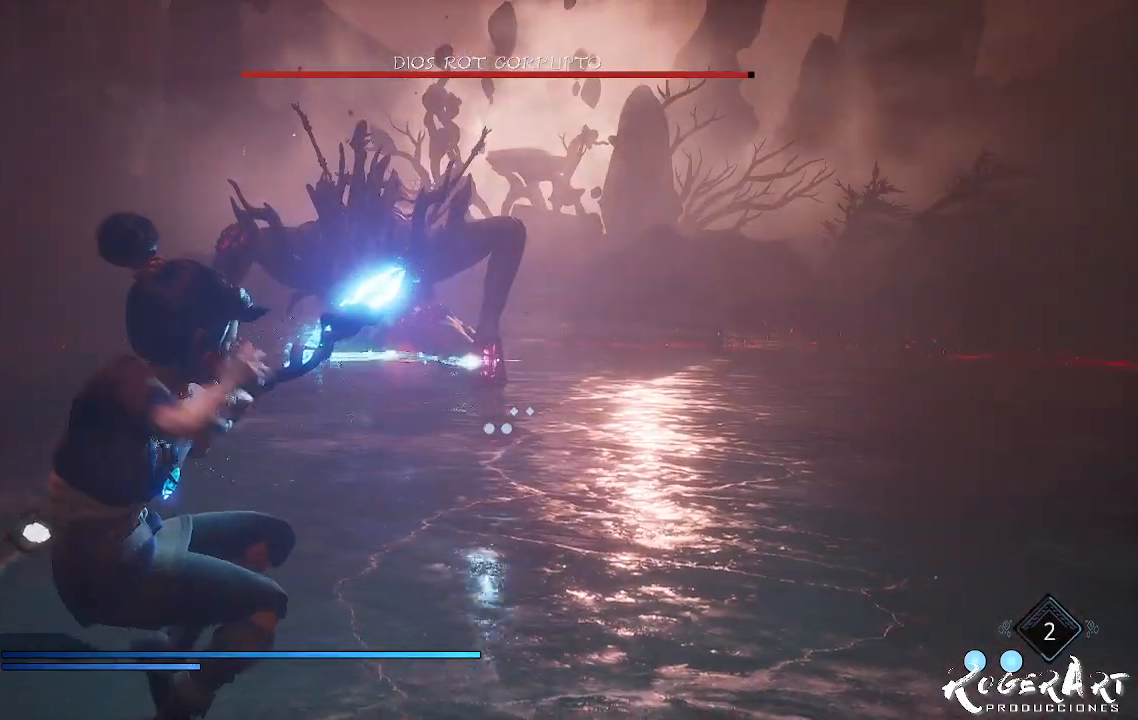
{"dt_ms": 500, "buttons": [], "left_stick": "center", "right_stick": "left", "events": [[367, "right_stick", "left"]]}
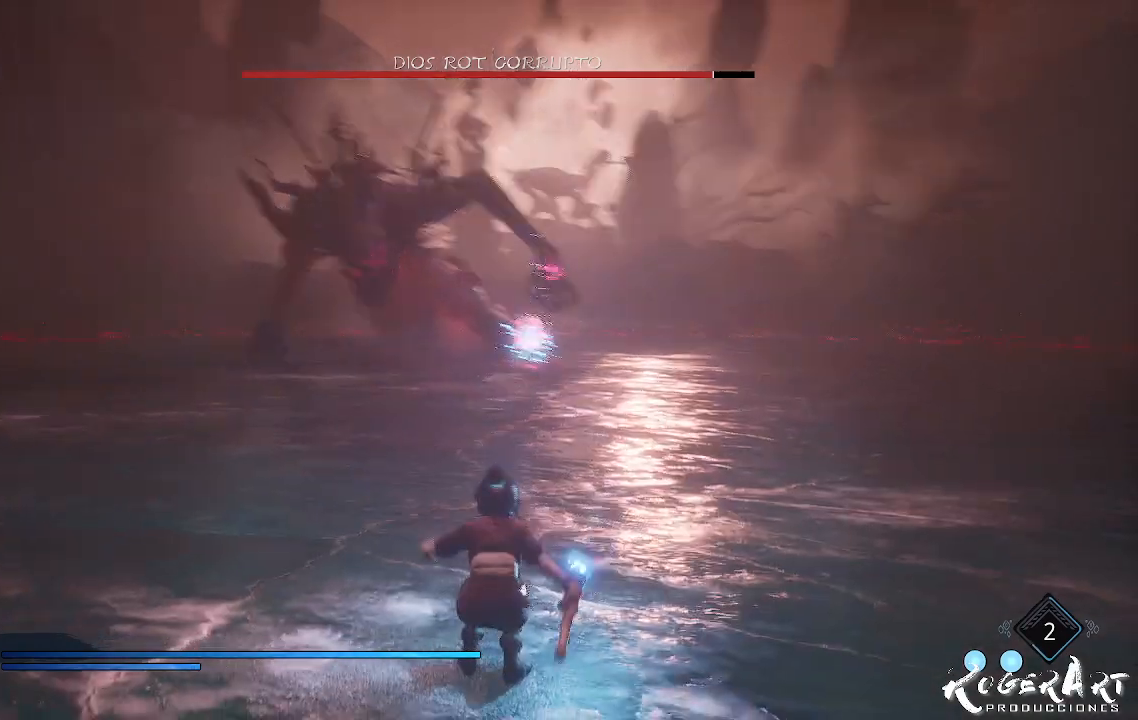
{"dt_ms": 500, "buttons": [], "left_stick": "center", "right_stick": "center", "events": [[167, "right_stick", "center"], [300, "CROSS", "down"], [433, "CROSS", "up"]]}
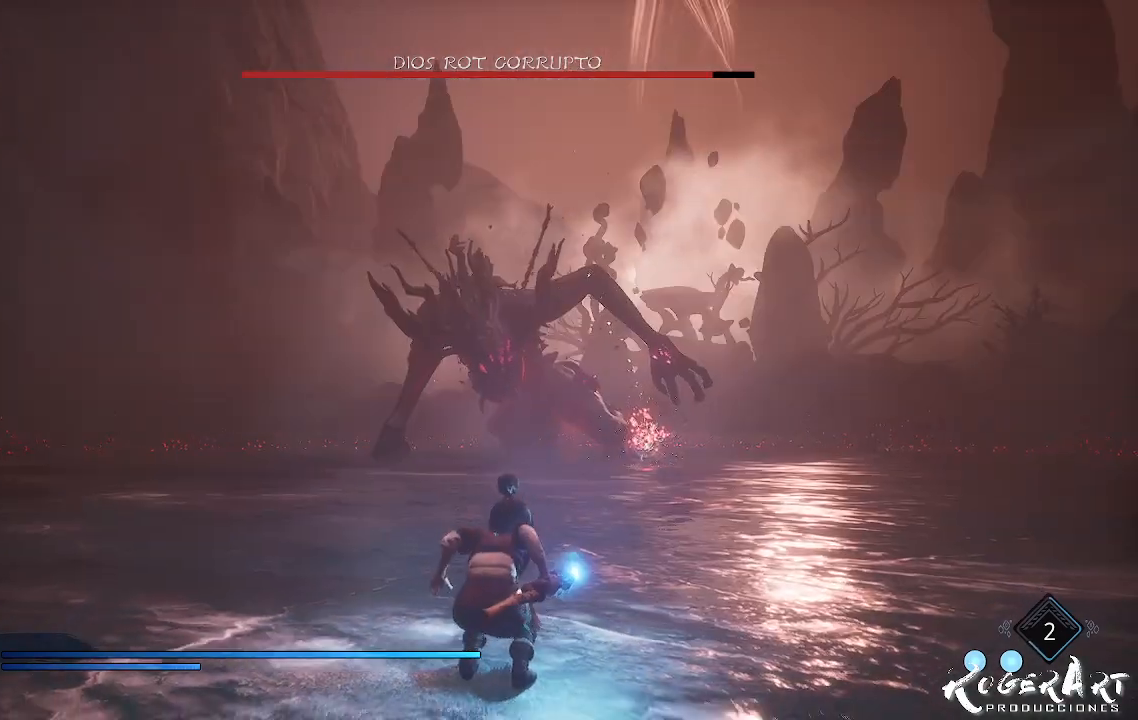
{"dt_ms": 500, "buttons": ["CROSS"], "left_stick": "center", "right_stick": "center", "events": [[100, "CROSS", "down"], [300, "CROSS", "up"], [467, "CROSS", "down"]]}
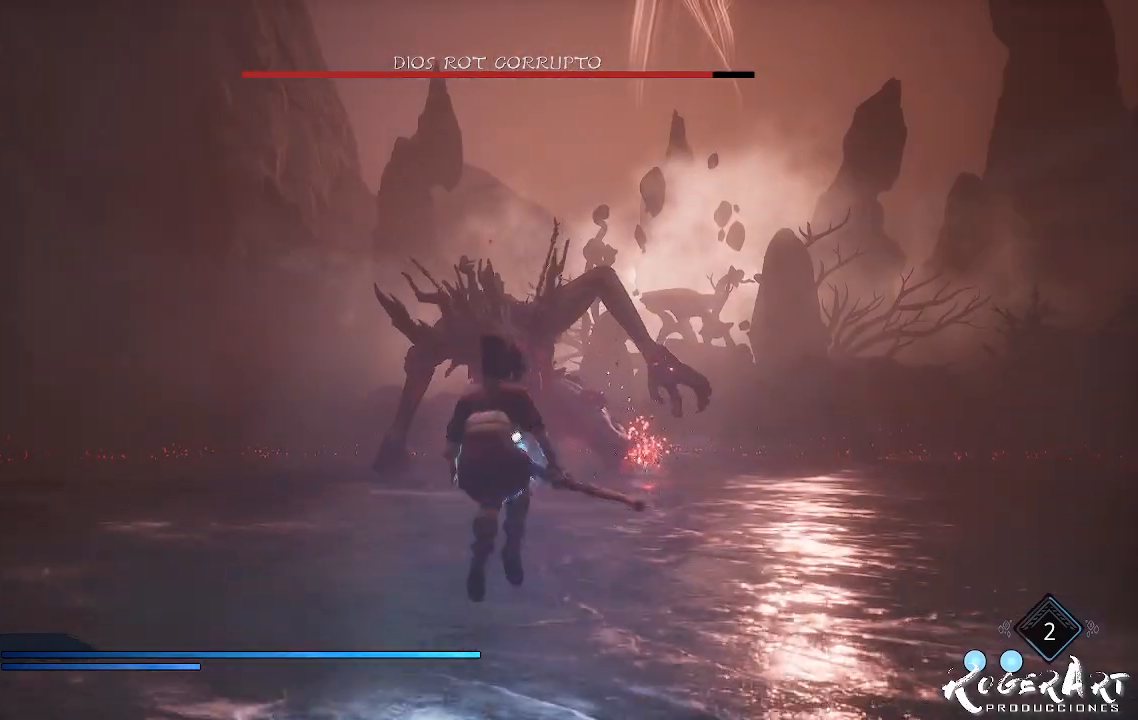
{"dt_ms": 500, "buttons": ["L2", "R2"], "left_stick": "center", "right_stick": "center", "events": [[133, "CROSS", "up"], [200, "L2", "down"], [300, "R2", "down"]]}
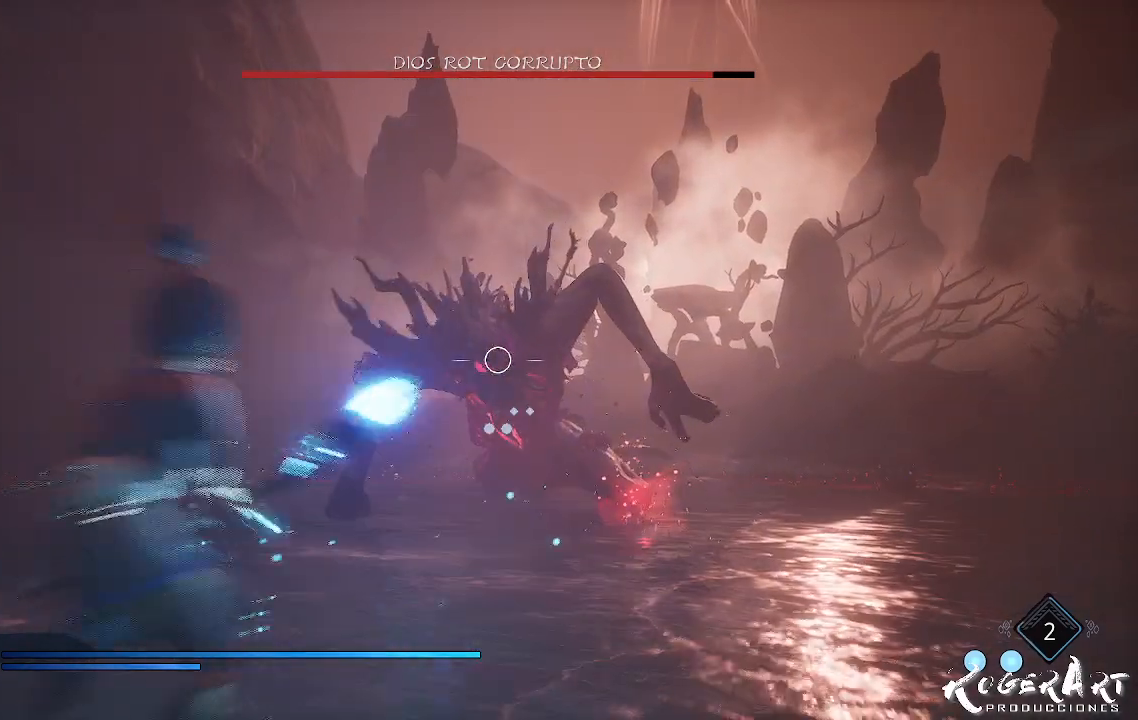
{"dt_ms": 500, "buttons": ["L2", "R2"], "left_stick": "center", "right_stick": "right", "events": [[467, "right_stick", "right"]]}
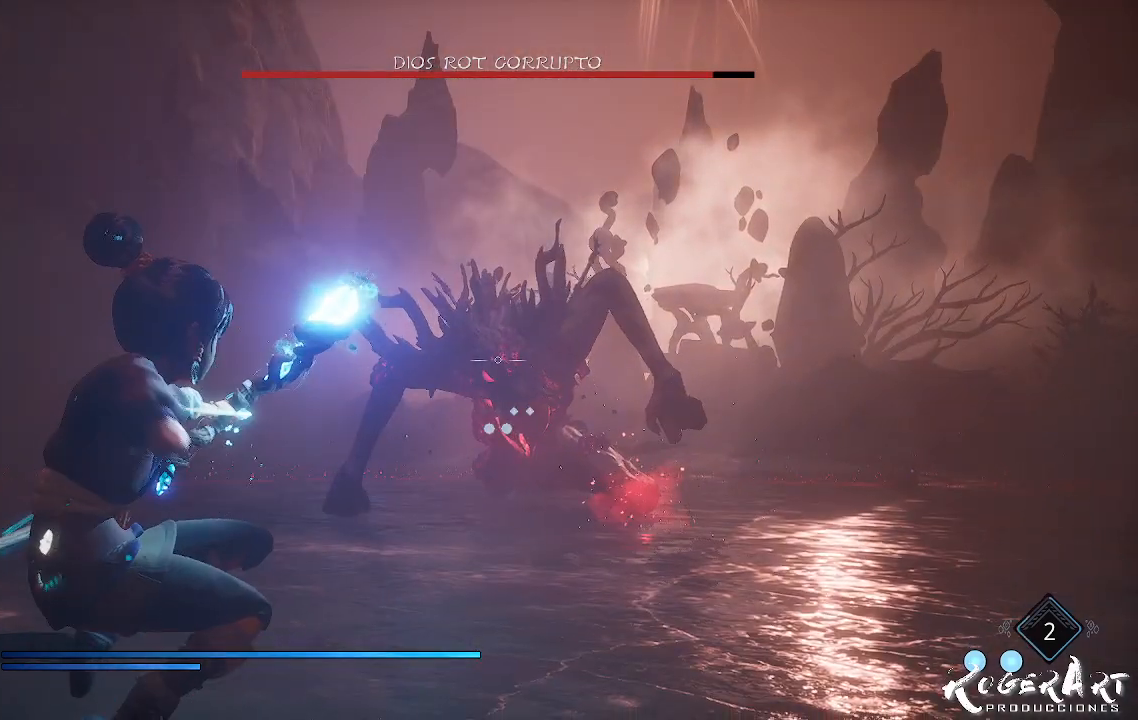
{"dt_ms": 500, "buttons": ["L2", "R2"], "left_stick": "center", "right_stick": "center", "events": [[67, "right_stick", "center"]]}
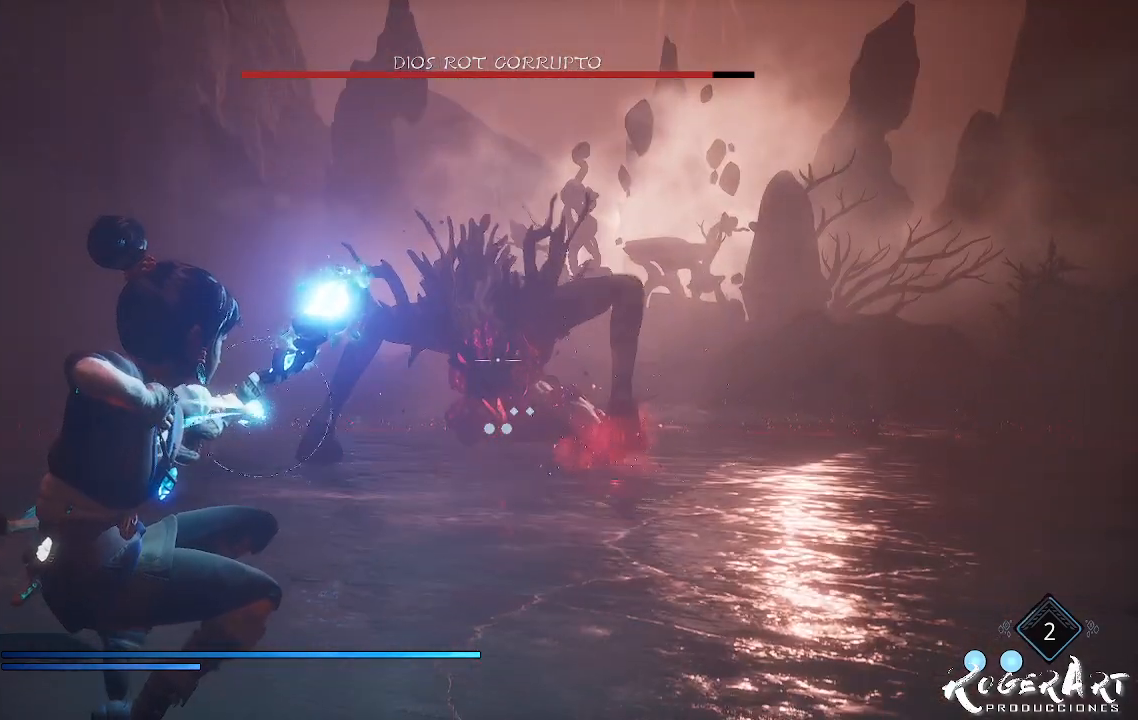
{"dt_ms": 500, "buttons": ["L2"], "left_stick": "center", "right_stick": "center", "events": [[233, "right_stick", "left"], [267, "R2", "up"], [400, "right_stick", "center"]]}
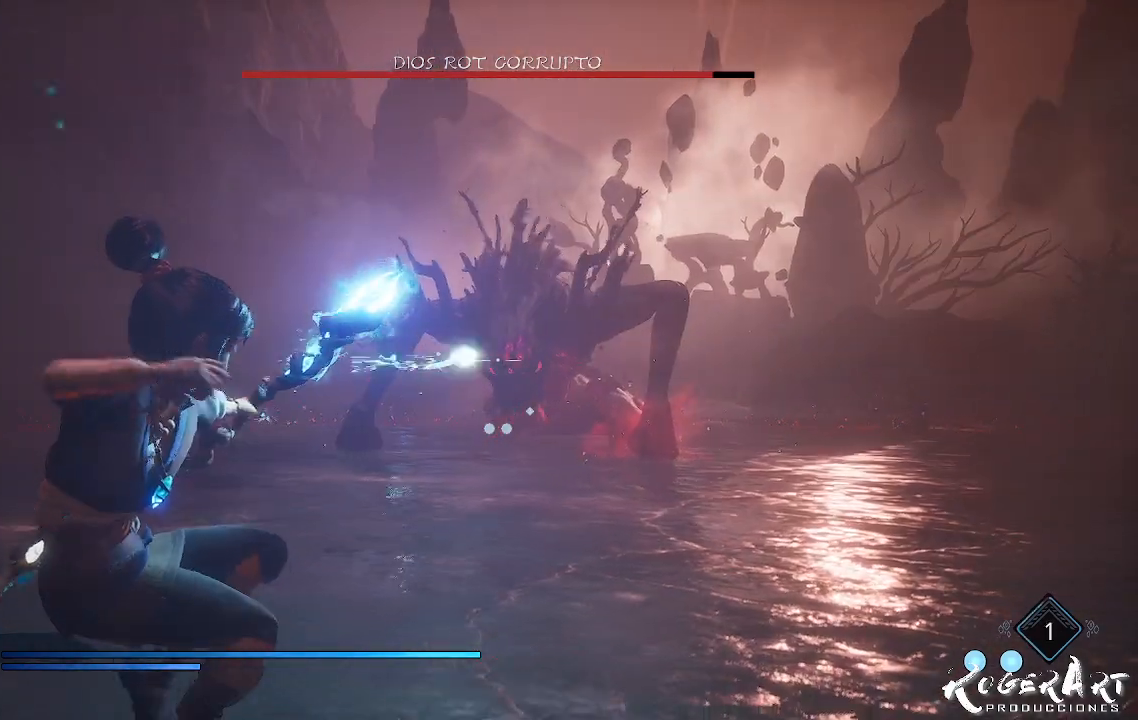
{"dt_ms": 500, "buttons": ["CROSS"], "left_stick": "center", "right_stick": "center", "events": [[67, "L2", "up"], [500, "CROSS", "down"]]}
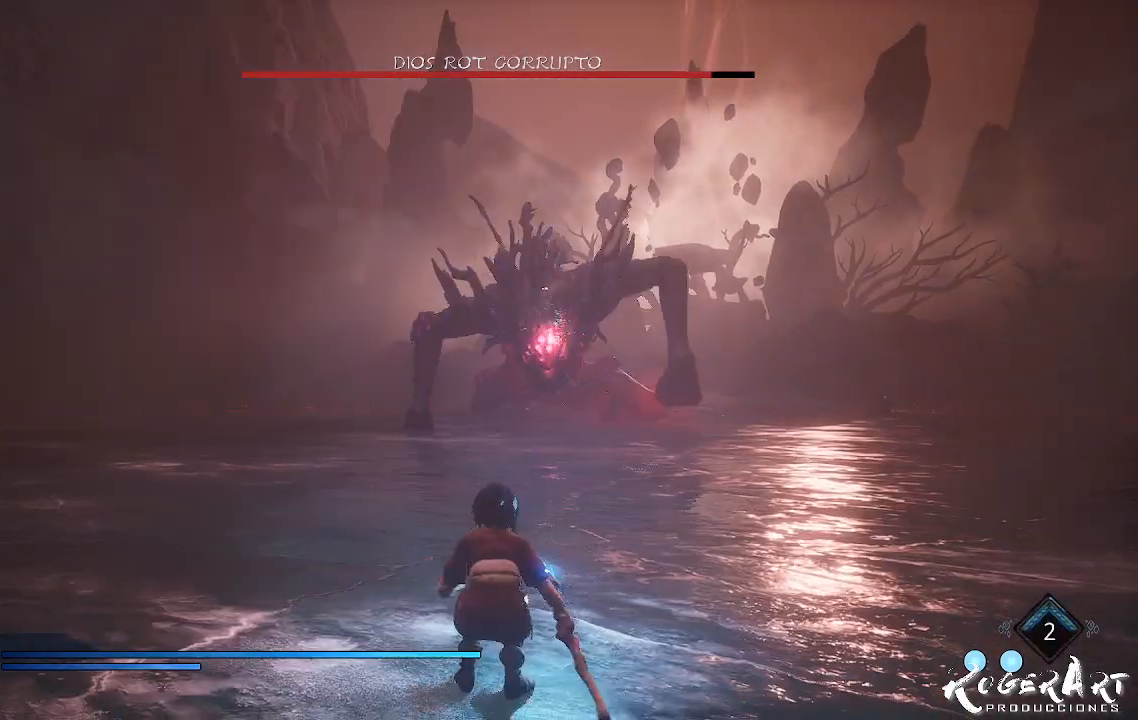
{"dt_ms": 500, "buttons": ["L2"], "left_stick": "center", "right_stick": "center", "events": [[133, "CROSS", "up"], [333, "CROSS", "down"], [400, "CROSS", "up"], [500, "L2", "down"]]}
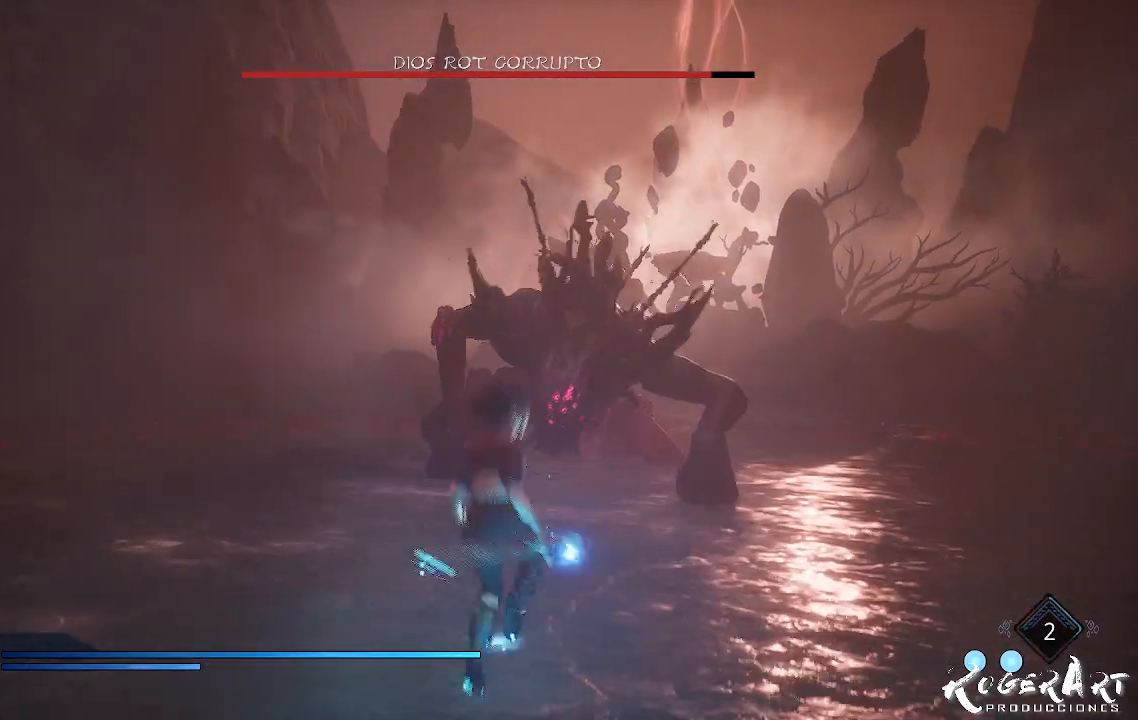
{"dt_ms": 500, "buttons": ["L2", "R2"], "left_stick": "center", "right_stick": "center", "events": [[67, "R2", "down"], [333, "right_stick", "right"], [500, "right_stick", "center"]]}
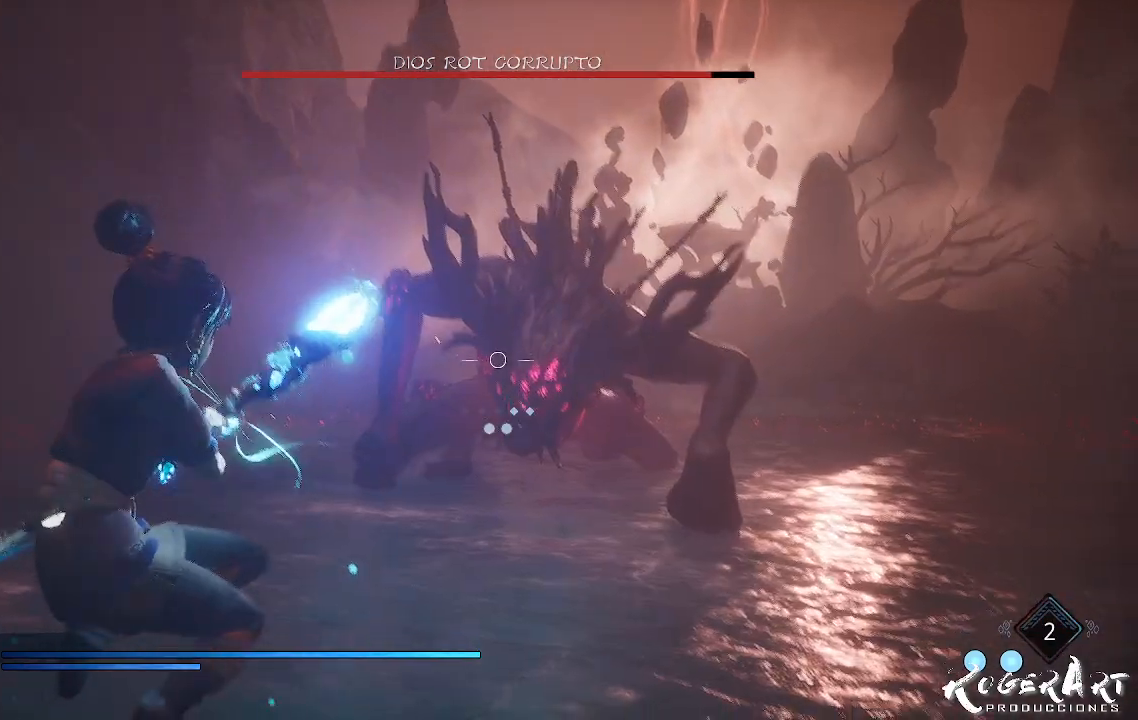
{"dt_ms": 500, "buttons": [], "left_stick": "center", "right_stick": "center", "events": [[300, "R2", "up"], [467, "L2", "up"]]}
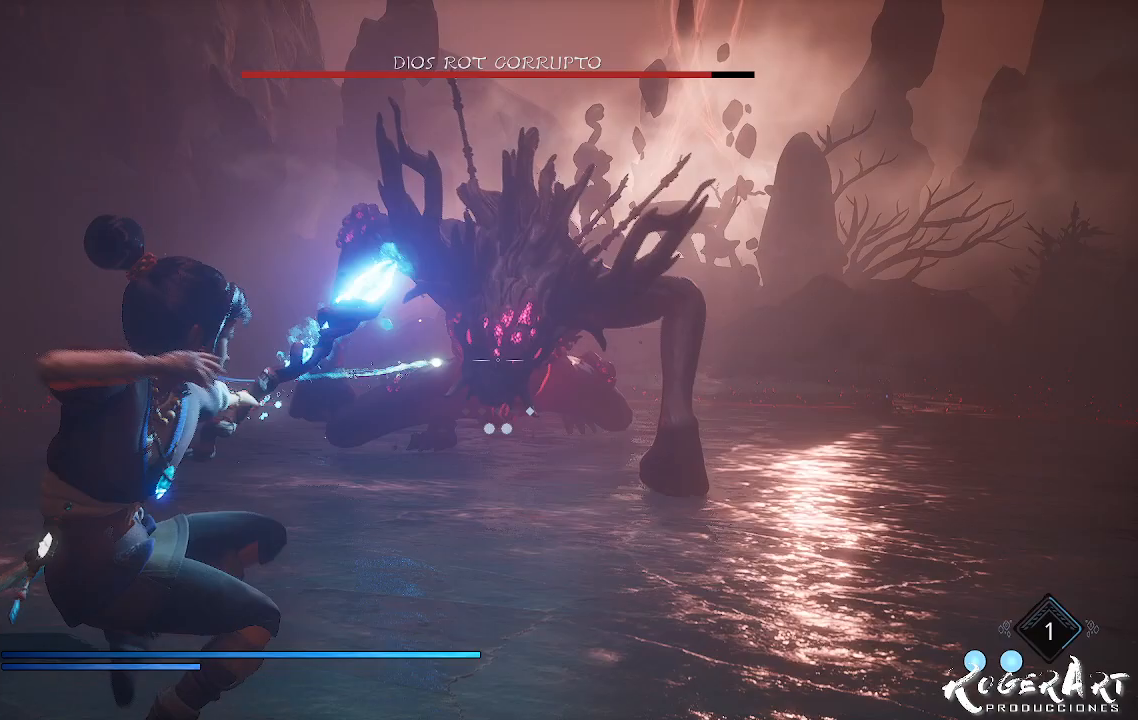
{"dt_ms": 500, "buttons": [], "left_stick": "down", "right_stick": "center", "events": [[267, "left_stick", "down"]]}
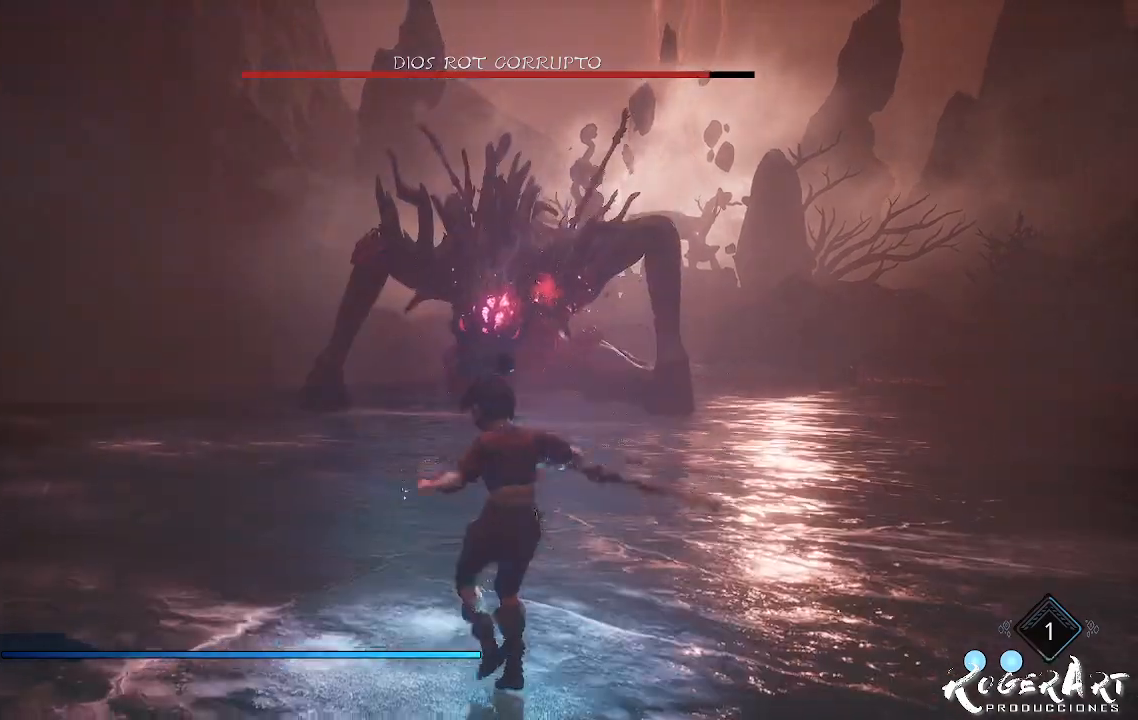
{"dt_ms": 500, "buttons": ["CROSS"], "left_stick": "down-left", "right_stick": "center", "events": [[200, "CROSS", "down"], [333, "CROSS", "up"], [433, "left_stick", "down-left"], [500, "CROSS", "down"]]}
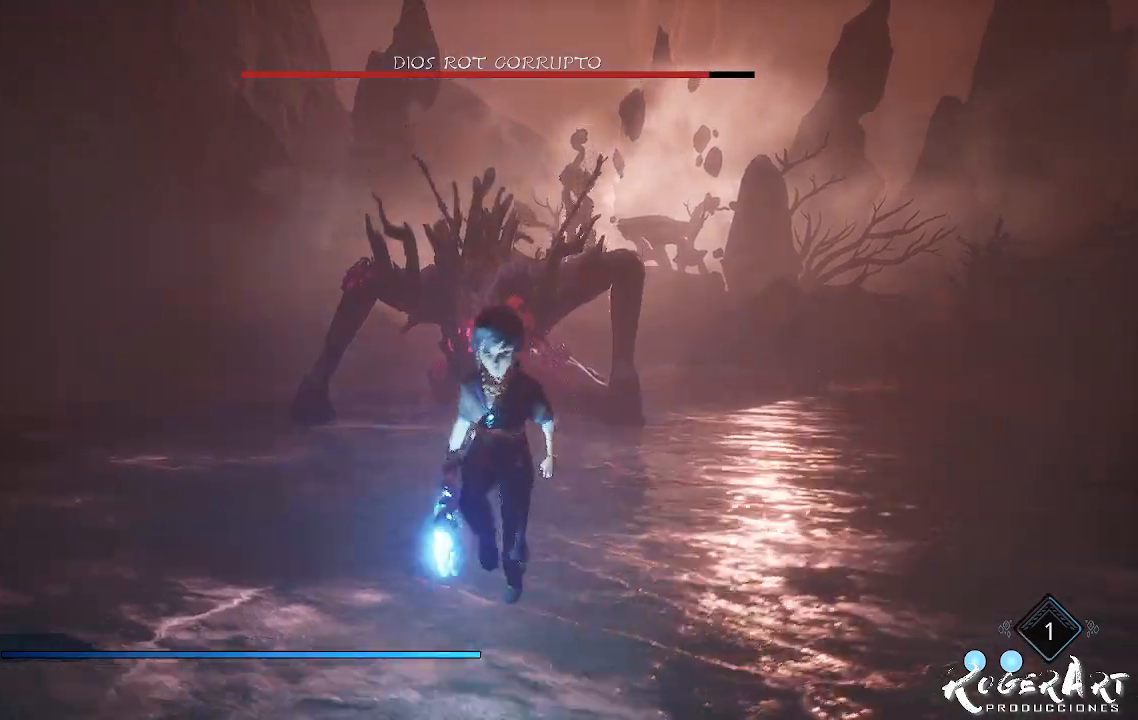
{"dt_ms": 500, "buttons": ["L2", "R2"], "left_stick": "center", "right_stick": "center", "events": [[133, "CROSS", "up"], [167, "left_stick", "center"], [200, "R2", "down"], [233, "L2", "down"]]}
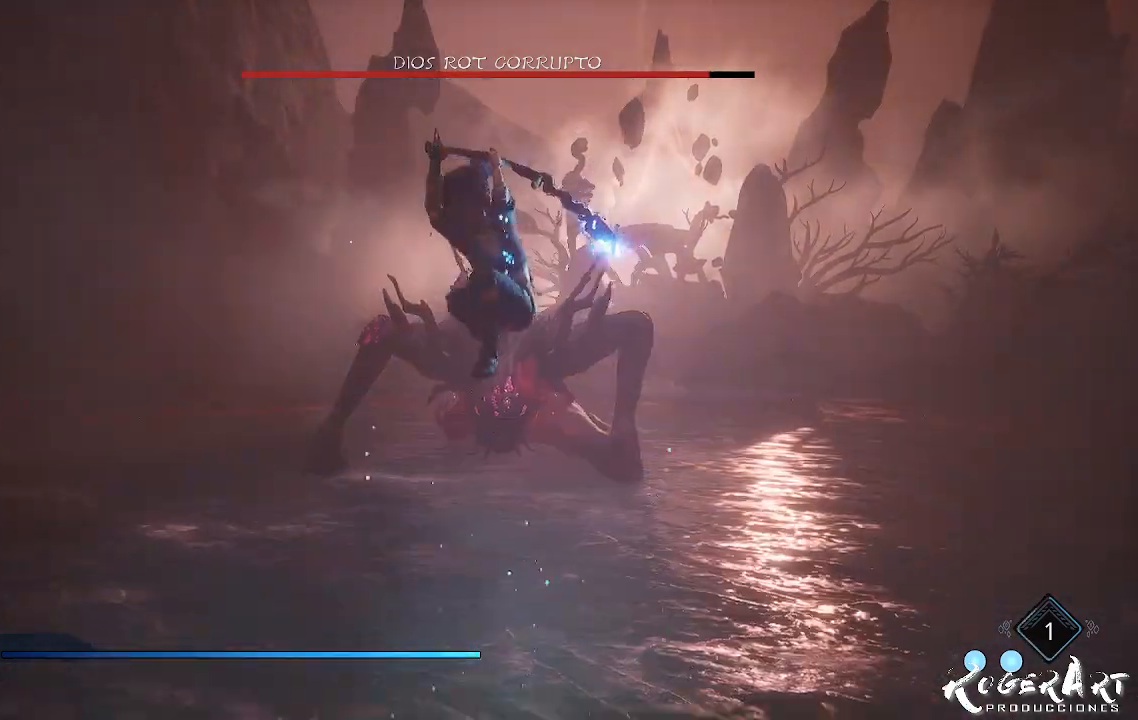
{"dt_ms": 500, "buttons": [], "left_stick": "center", "right_stick": "center", "events": [[133, "R2", "up"], [233, "L2", "up"]]}
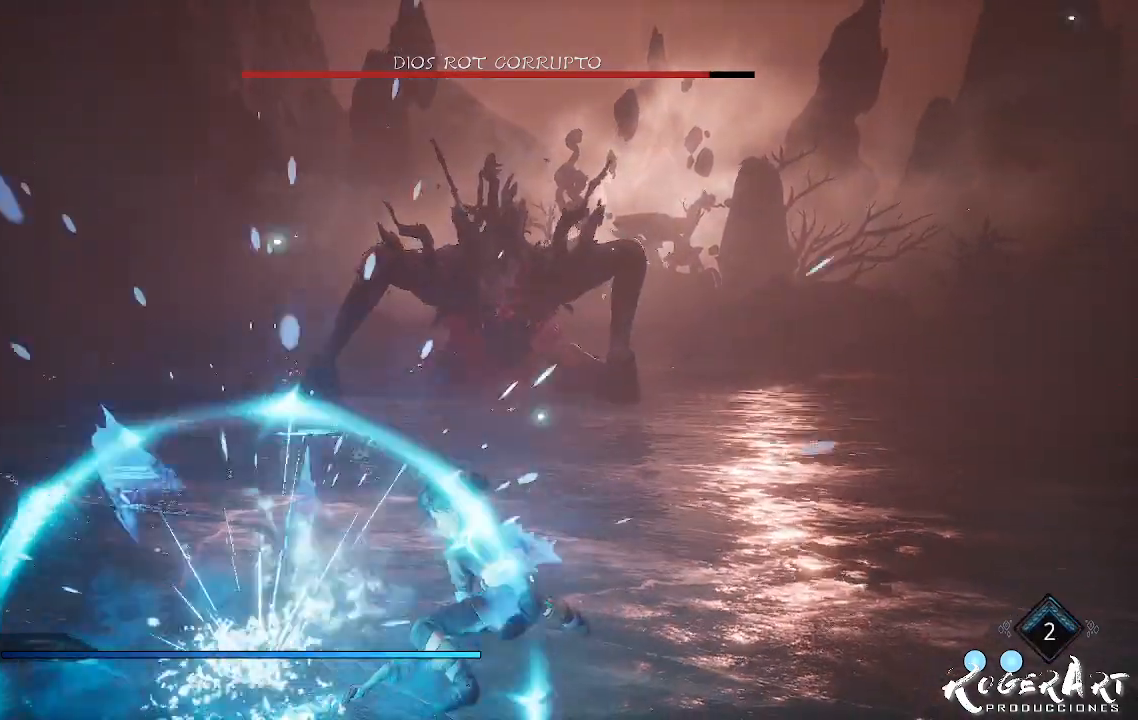
{"dt_ms": 1000, "buttons": [], "left_stick": "down", "right_stick": "center", "events": [[500, "left_stick", "left"], [567, "left_stick", "down-left"], [667, "left_stick", "down"]]}